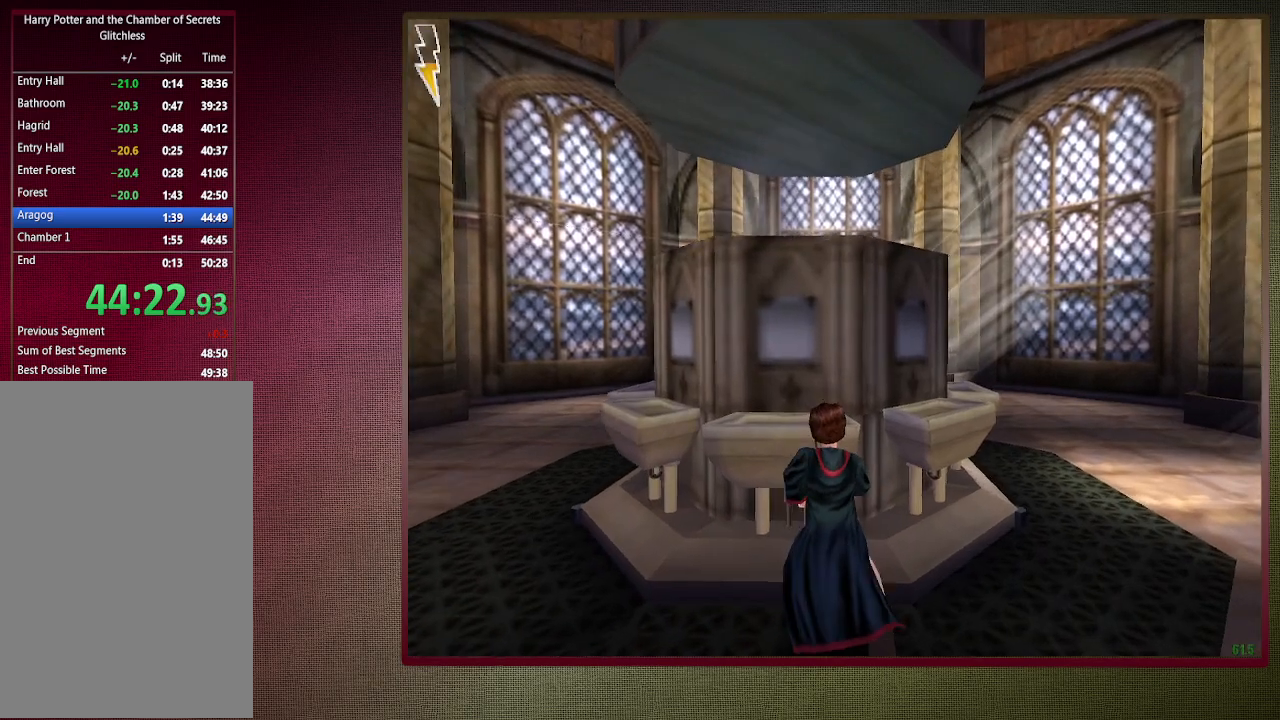
Gameplay with keyboard and mouse; each line is a JSON object with the keys and mouse buttons held at the frame after it. "events" lists presses ("down") and releases ("up") of "a", "alt", "c", "ctrl", "d", "down", "e", "f3", "left", "q", "return", "right", "s", "shift", "tab", "up", "v", "w", "x", "z", "mouse_left", "mouse_wheel" and "mouse_right" between this image and that frame as [ms after this image, input, new state], when the widget could be followed in between. "mouse_left", "mouse_wheel", "mouse_right" = the "left", "wheel", "right" buttons of the "mouse" list. No other keys are recorded. "wheel" means that the mouse wheel is clicked or scrolled. Mouse movement is not recorded. Not read: space.
{"keys": ["a", "shift"], "mouse": [], "events": [[183, "d", "up"], [233, "a", "down"], [283, "mouse_left", "down"], [283, "mouse_right", "down"], [483, "mouse_left", "up"], [483, "mouse_right", "up"], [483, "w", "up"]]}
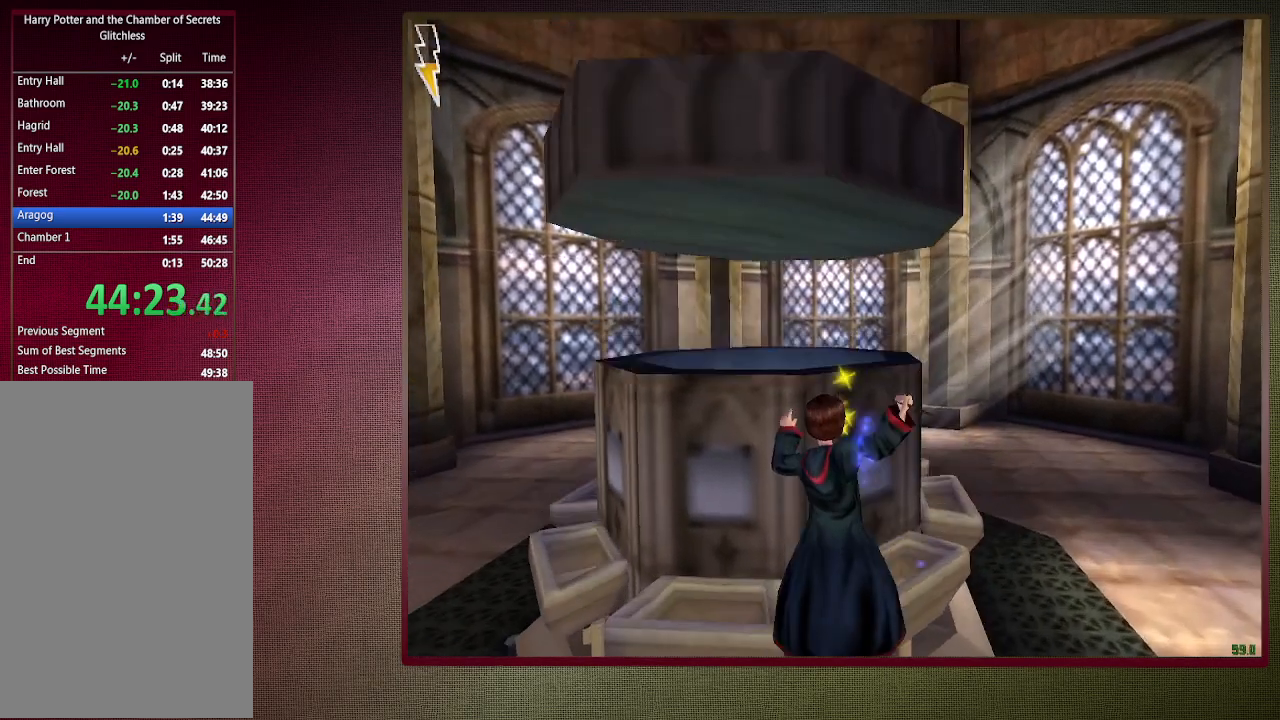
{"keys": ["a", "w"], "mouse": [], "events": [[17, "mouse_left", "down"], [17, "shift", "up"], [167, "mouse_left", "up"], [250, "mouse_left", "down"], [400, "mouse_left", "up"], [483, "w", "down"]]}
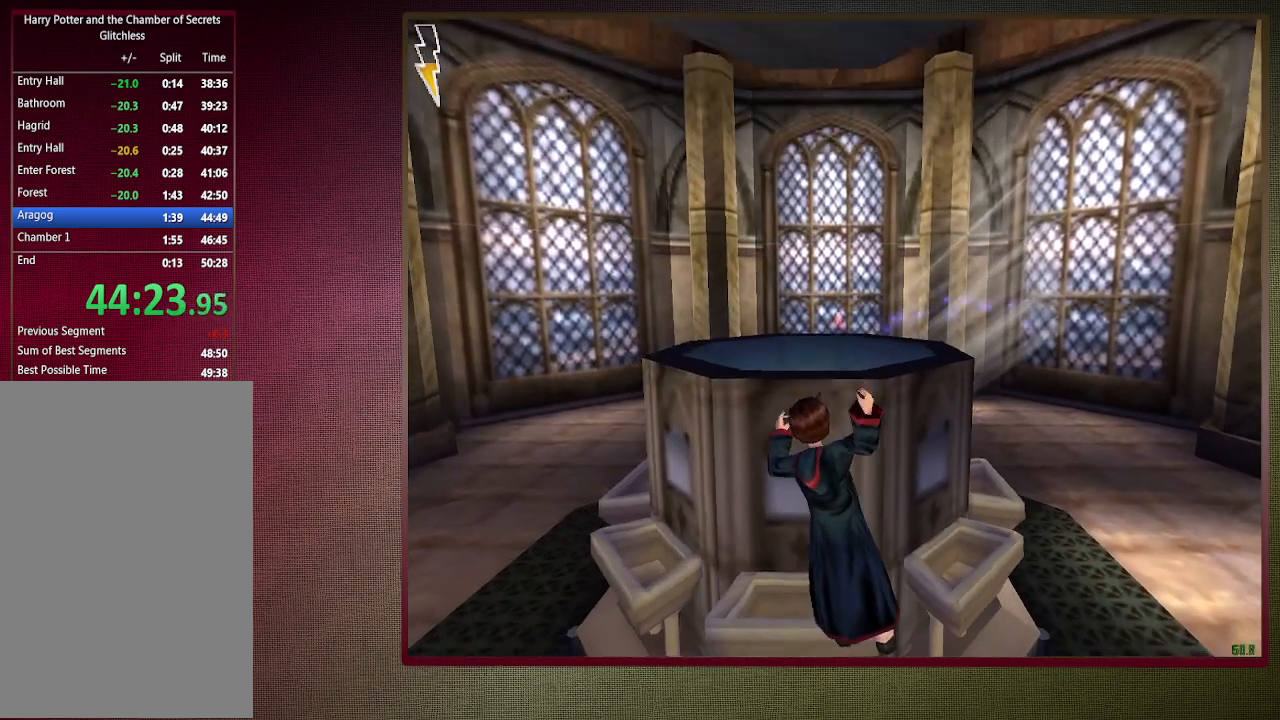
{"keys": ["shift", "w"], "mouse": [], "events": [[33, "a", "up"], [33, "shift", "down"]]}
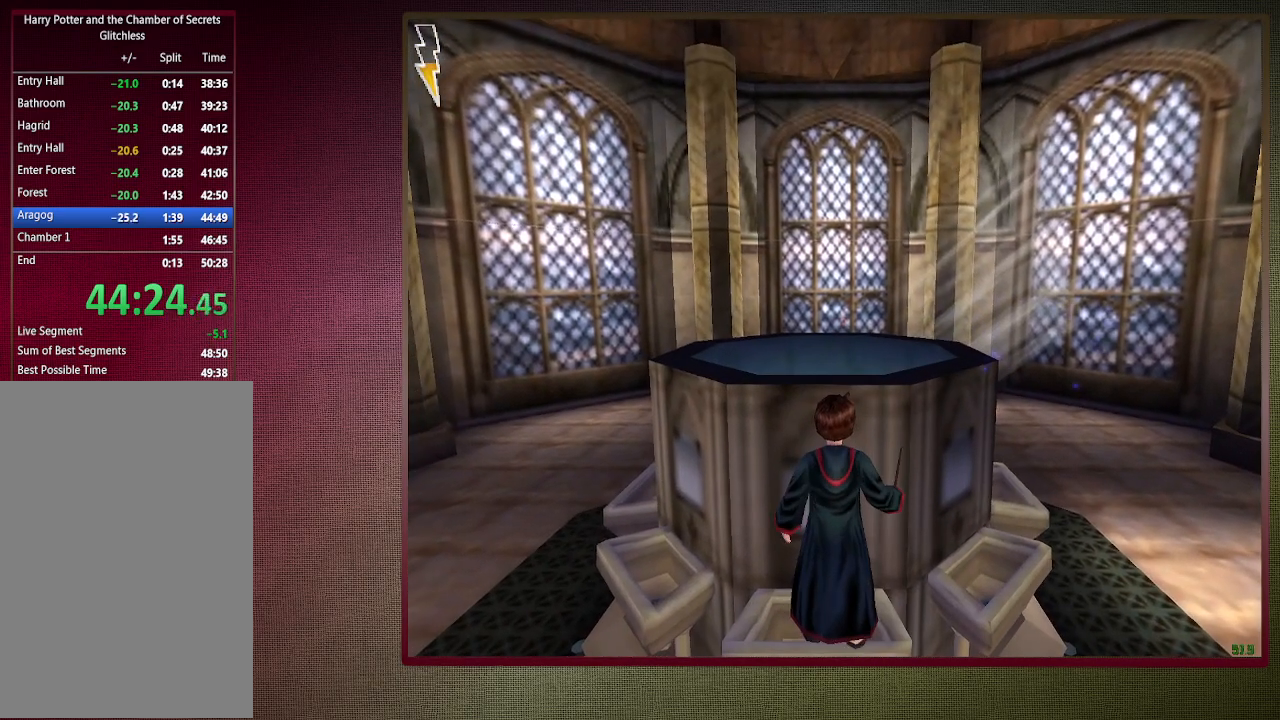
{"keys": ["shift", "w"], "mouse": [], "events": []}
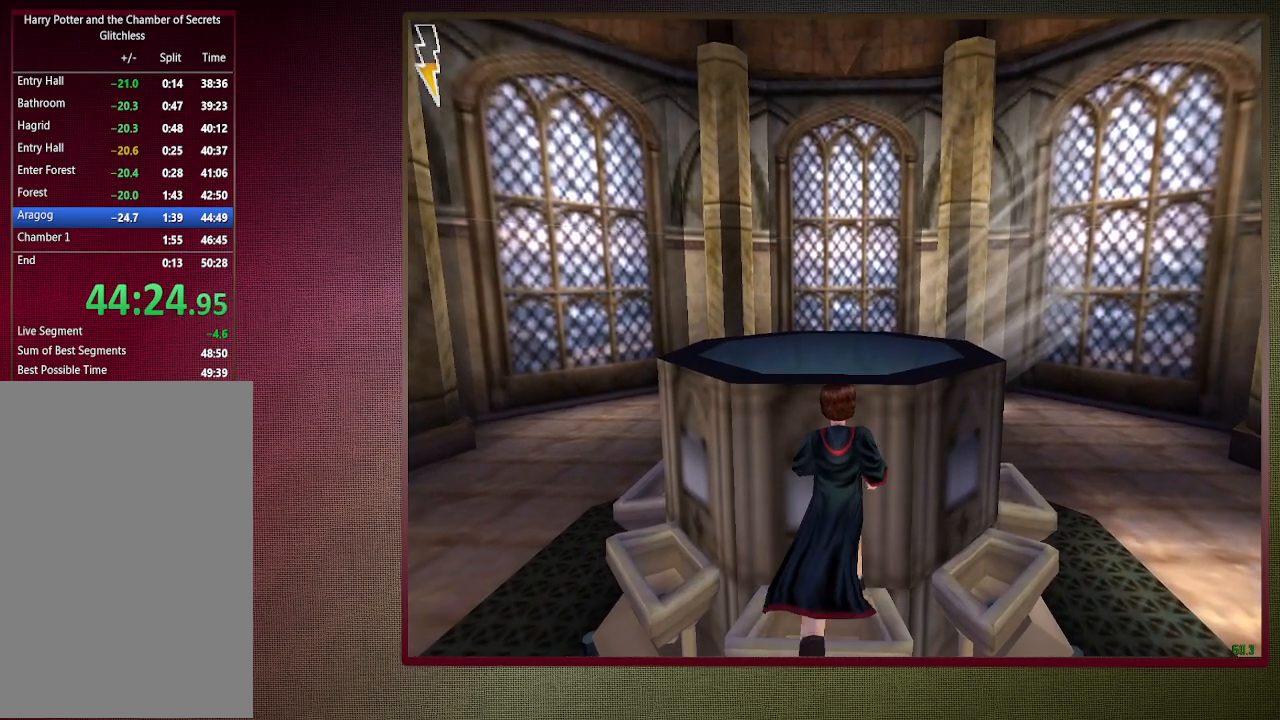
{"keys": ["shift", "w"], "mouse": [], "events": []}
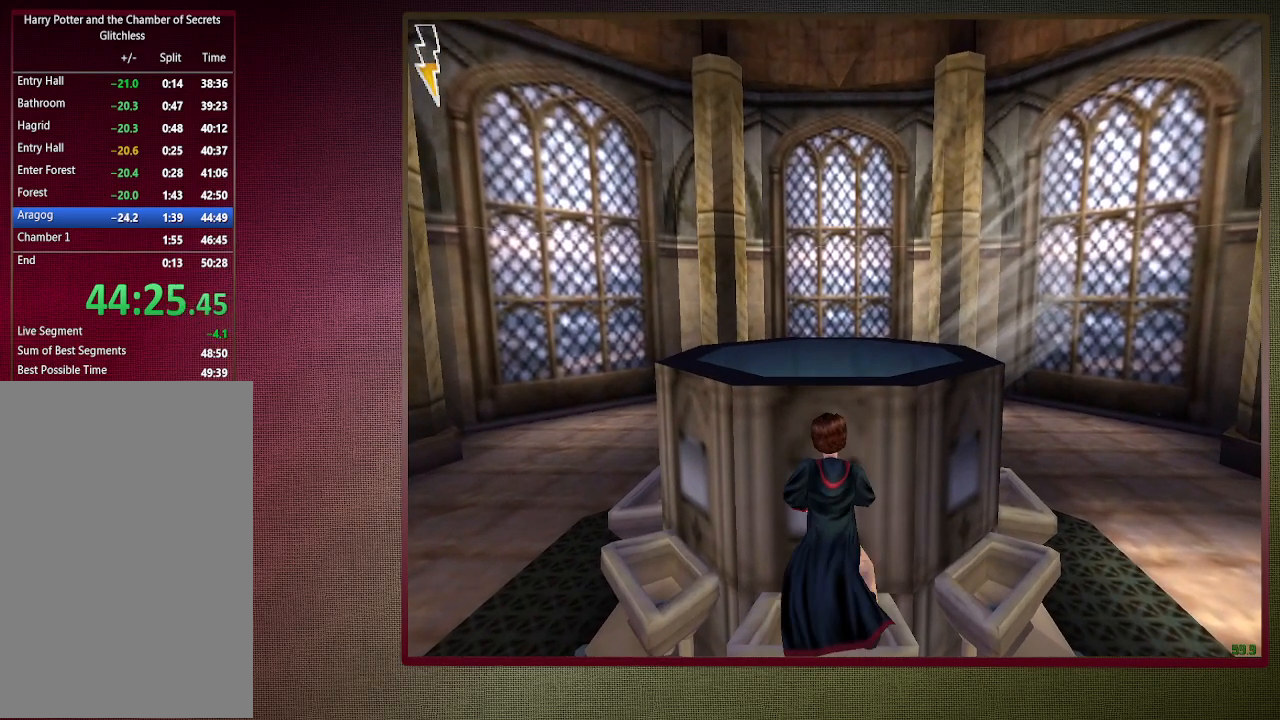
{"keys": ["d", "shift", "w"], "mouse": ["left"], "events": [[167, "mouse_left", "down"], [167, "mouse_right", "down"], [367, "mouse_left", "up"], [367, "mouse_right", "up"], [417, "mouse_left", "down"], [450, "d", "down"]]}
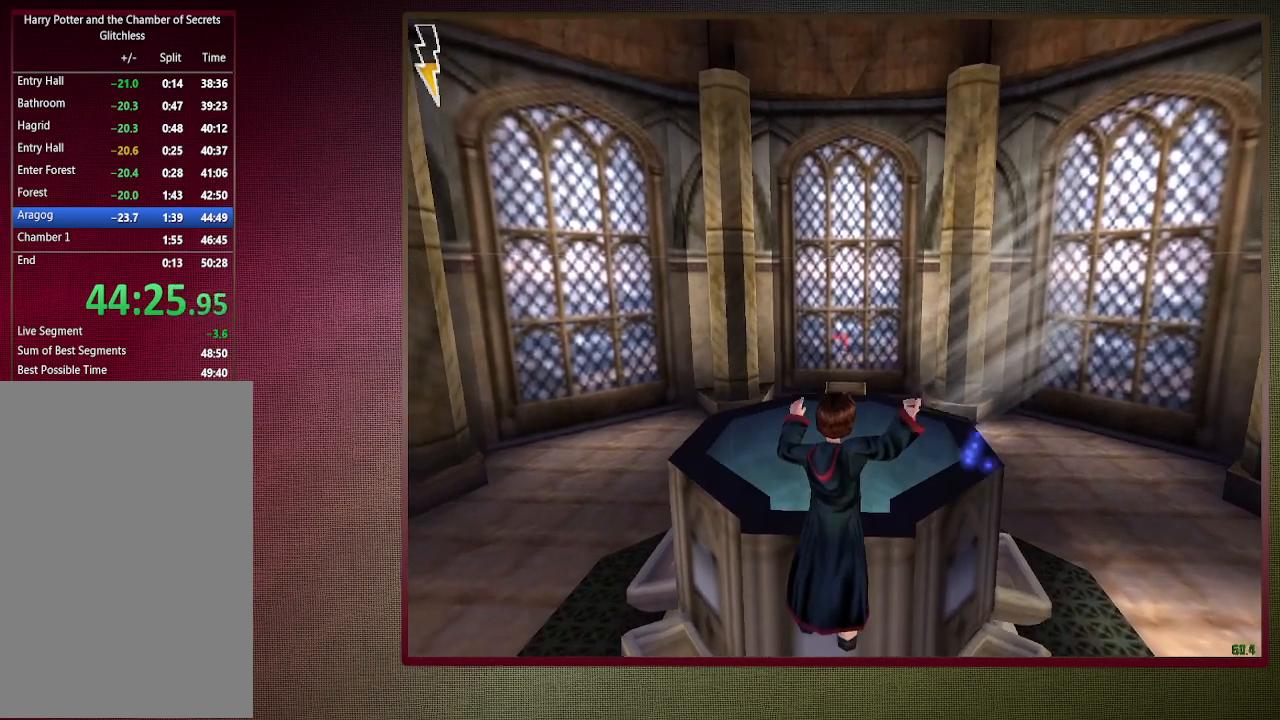
{"keys": ["shift", "w"], "mouse": [], "events": [[50, "mouse_left", "up"], [100, "d", "up"], [150, "mouse_left", "down"], [233, "mouse_left", "up"], [333, "mouse_left", "down"], [467, "mouse_left", "up"]]}
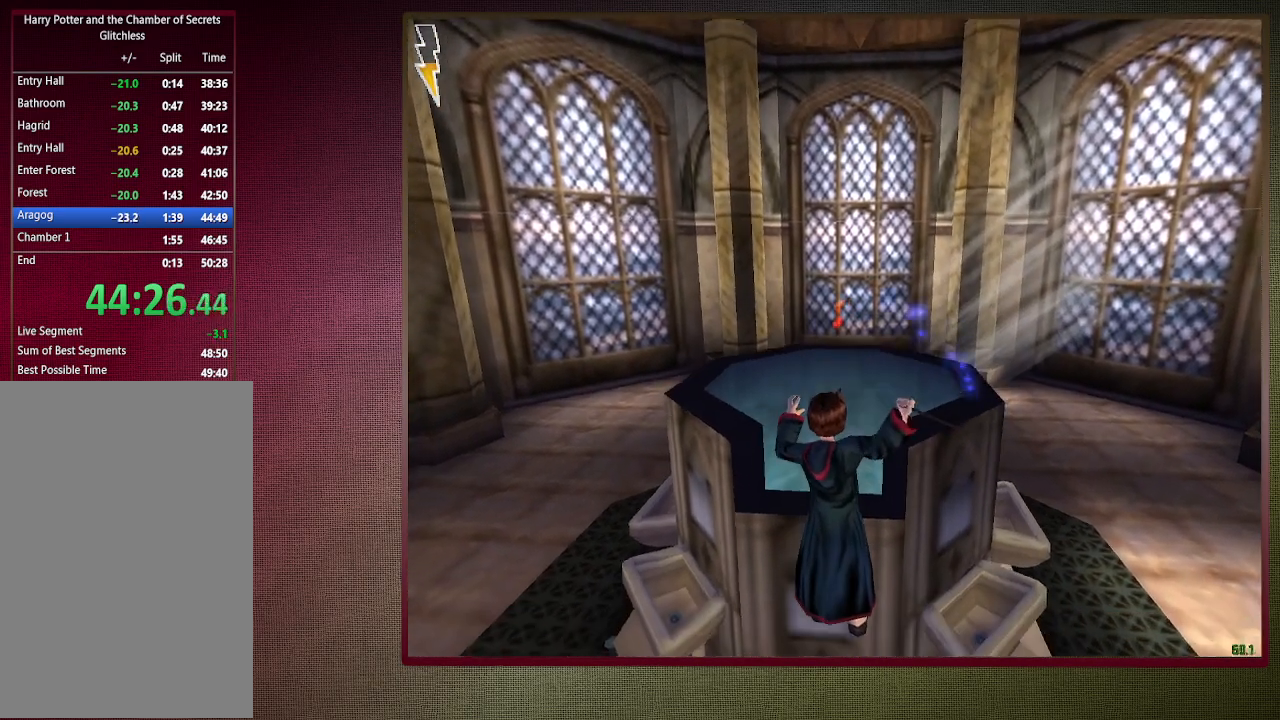
{"keys": ["shift", "w"], "mouse": ["right"], "events": [[67, "mouse_left", "down"], [167, "mouse_left", "up"], [350, "mouse_left", "down"], [350, "mouse_right", "down"], [500, "mouse_left", "up"]]}
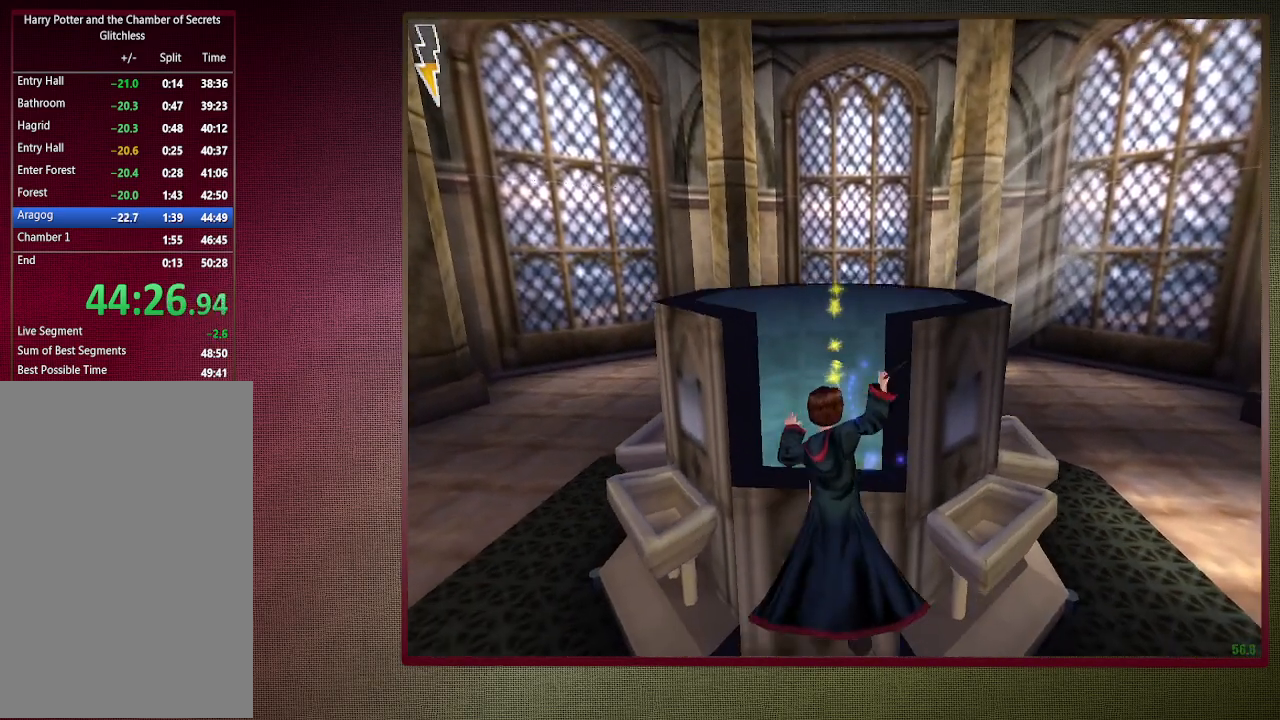
{"keys": ["shift", "w"], "mouse": ["left"], "events": [[33, "mouse_right", "up"], [117, "mouse_left", "down"], [117, "mouse_right", "down"], [267, "mouse_left", "up"], [267, "mouse_right", "up"], [317, "mouse_left", "down"], [367, "mouse_right", "down"], [417, "mouse_right", "up"], [467, "mouse_left", "up"], [500, "mouse_left", "down"]]}
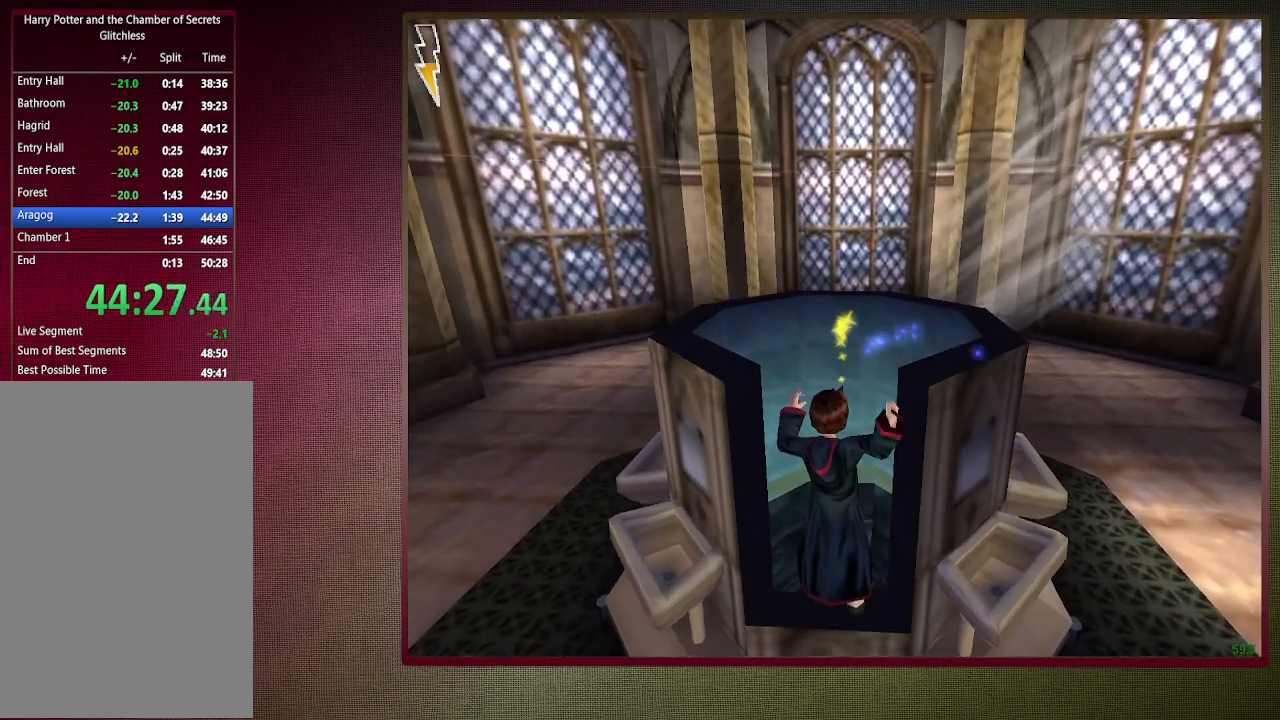
{"keys": [], "mouse": [], "events": [[150, "mouse_left", "up"], [417, "w", "up"], [467, "shift", "up"]]}
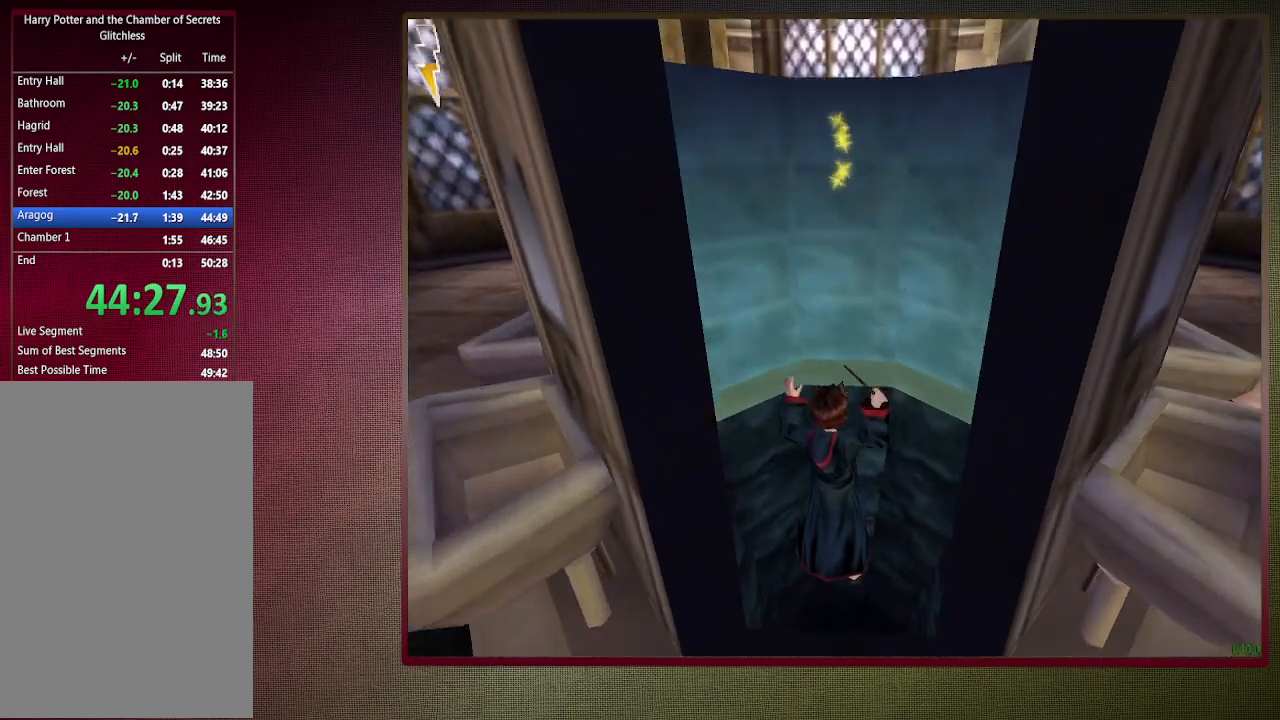
{"keys": ["w"], "mouse": [], "events": [[67, "s", "down"], [300, "s", "up"], [483, "w", "down"]]}
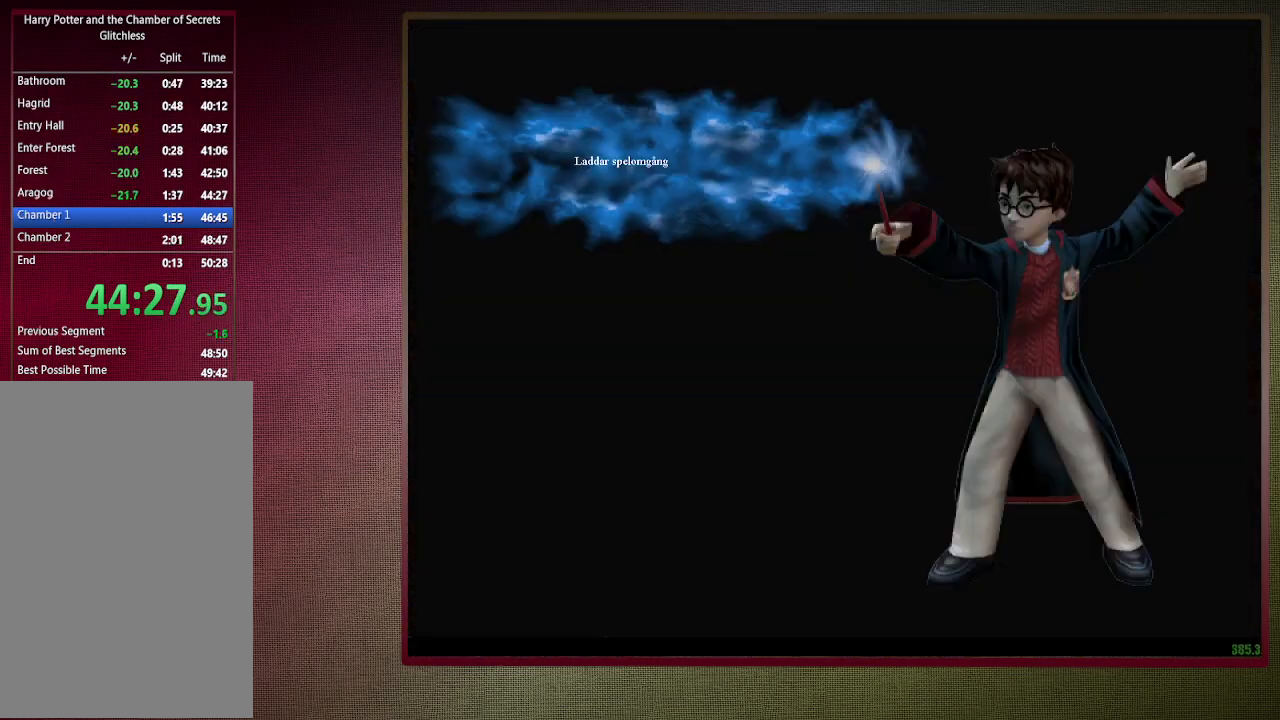
{"keys": ["shift", "w"], "mouse": [], "events": [[33, "shift", "down"]]}
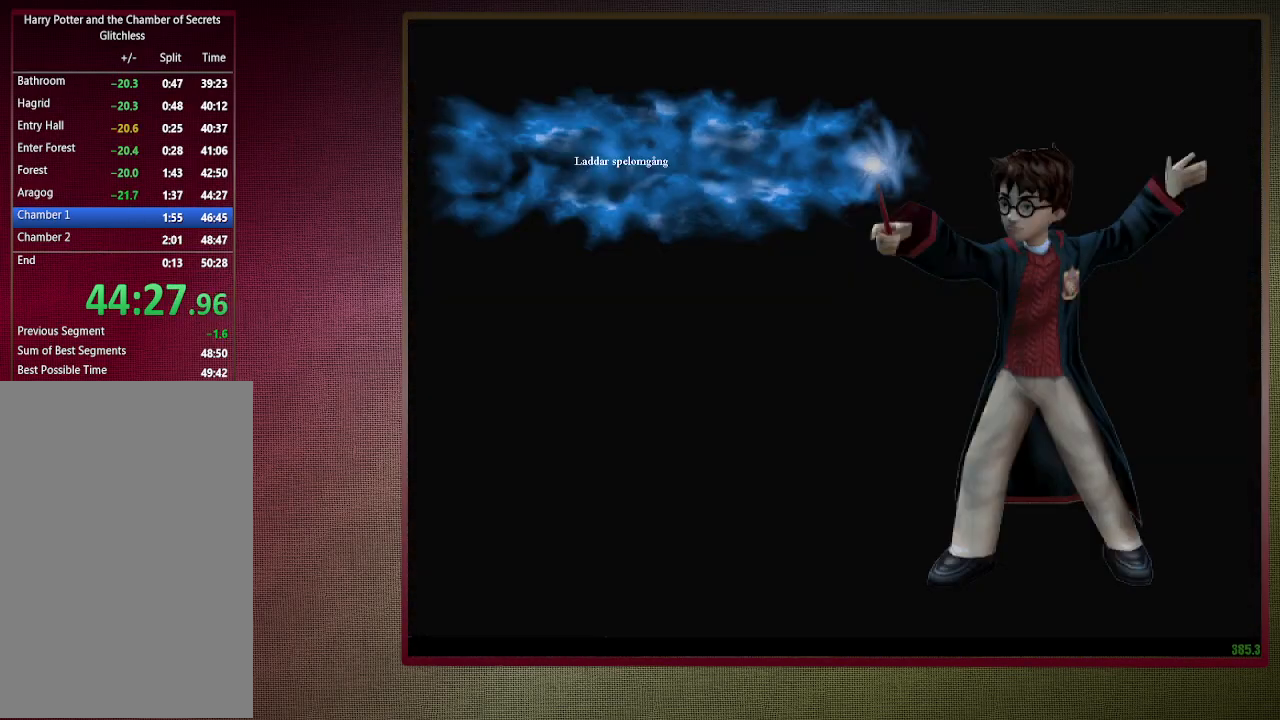
{"keys": ["a", "shift", "w"], "mouse": [], "events": [[183, "a", "down"]]}
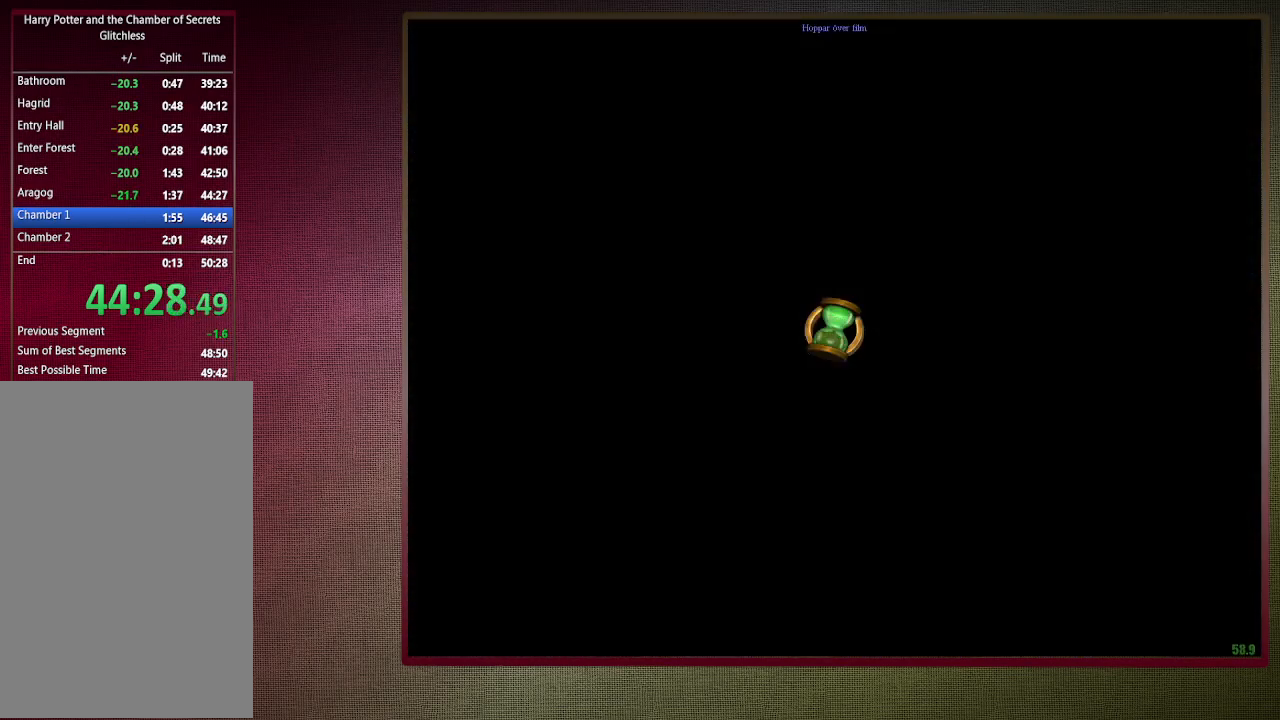
{"keys": ["a"], "mouse": [], "events": [[250, "shift", "up"], [300, "w", "up"]]}
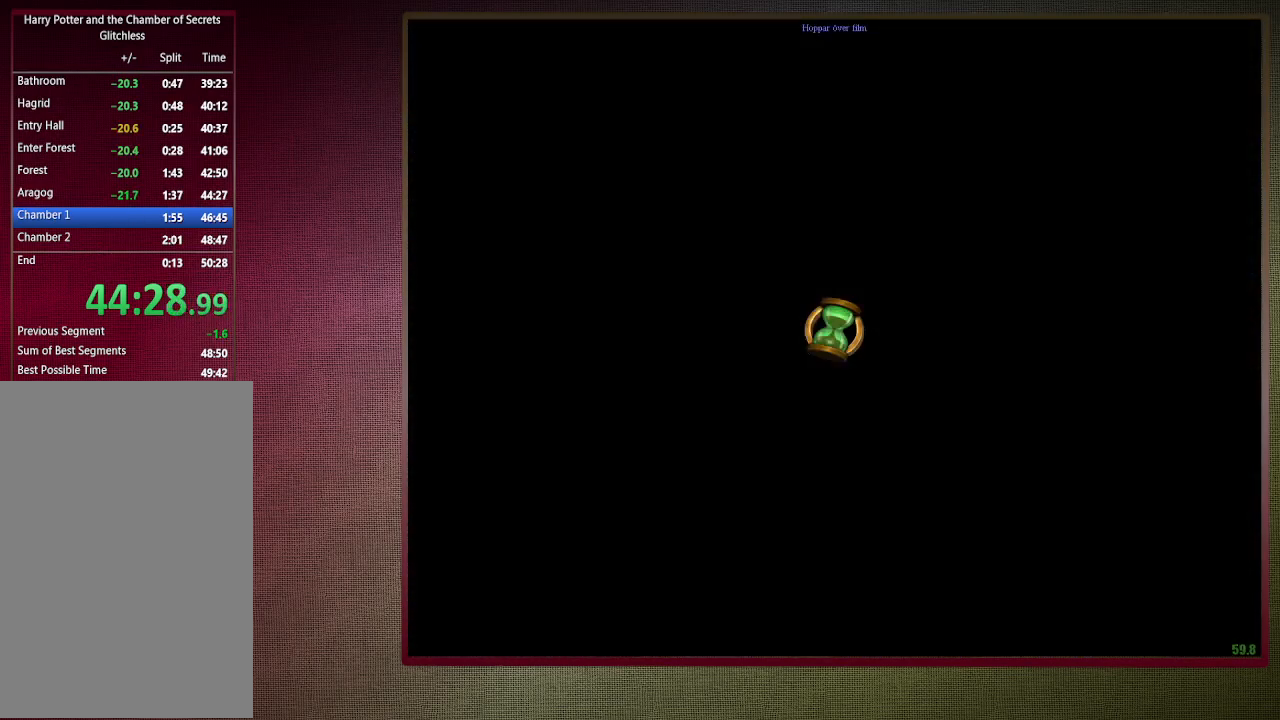
{"keys": ["a"], "mouse": [], "events": []}
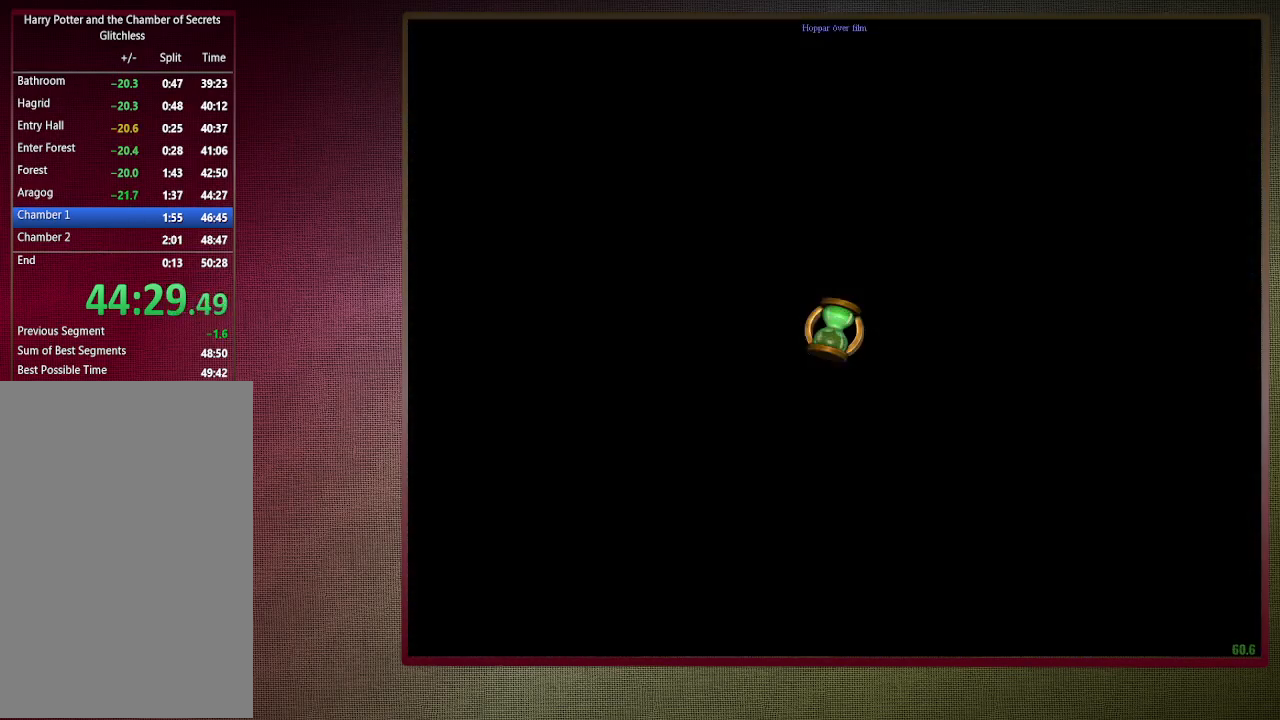
{"keys": ["a", "shift", "w"], "mouse": [], "events": [[433, "shift", "down"], [433, "w", "down"]]}
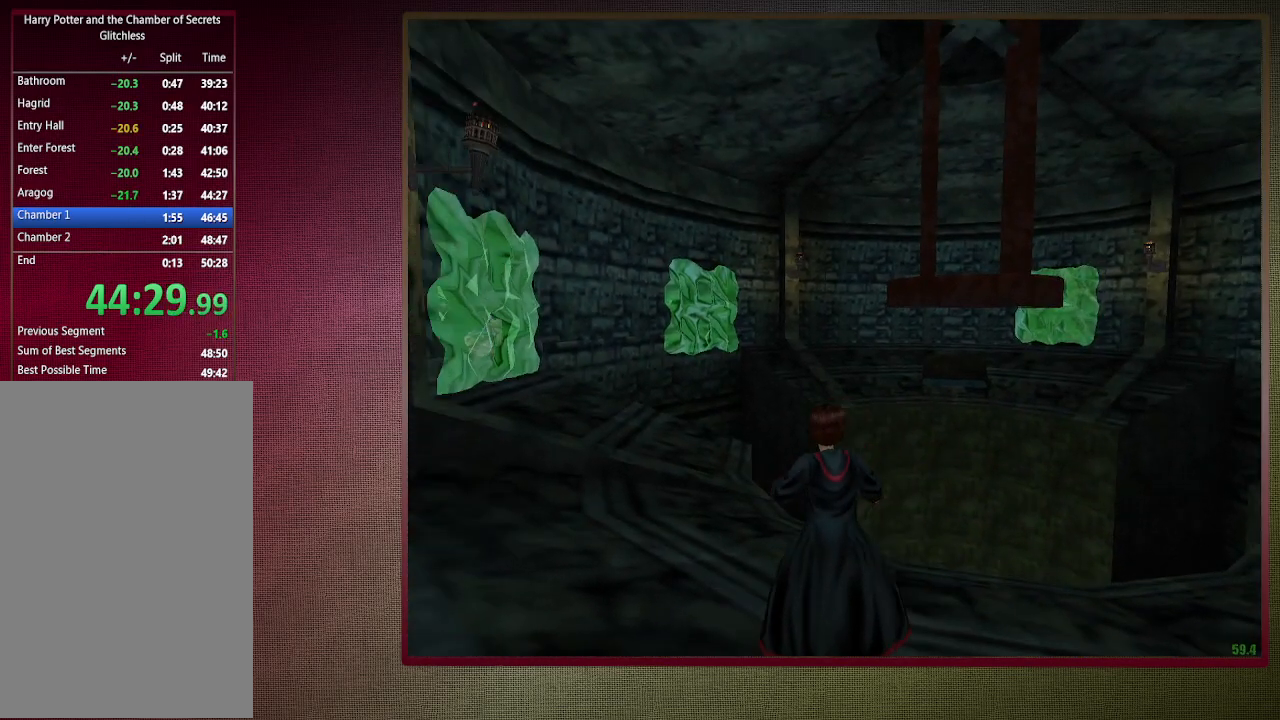
{"keys": ["shift", "w"], "mouse": [], "events": [[200, "a", "up"]]}
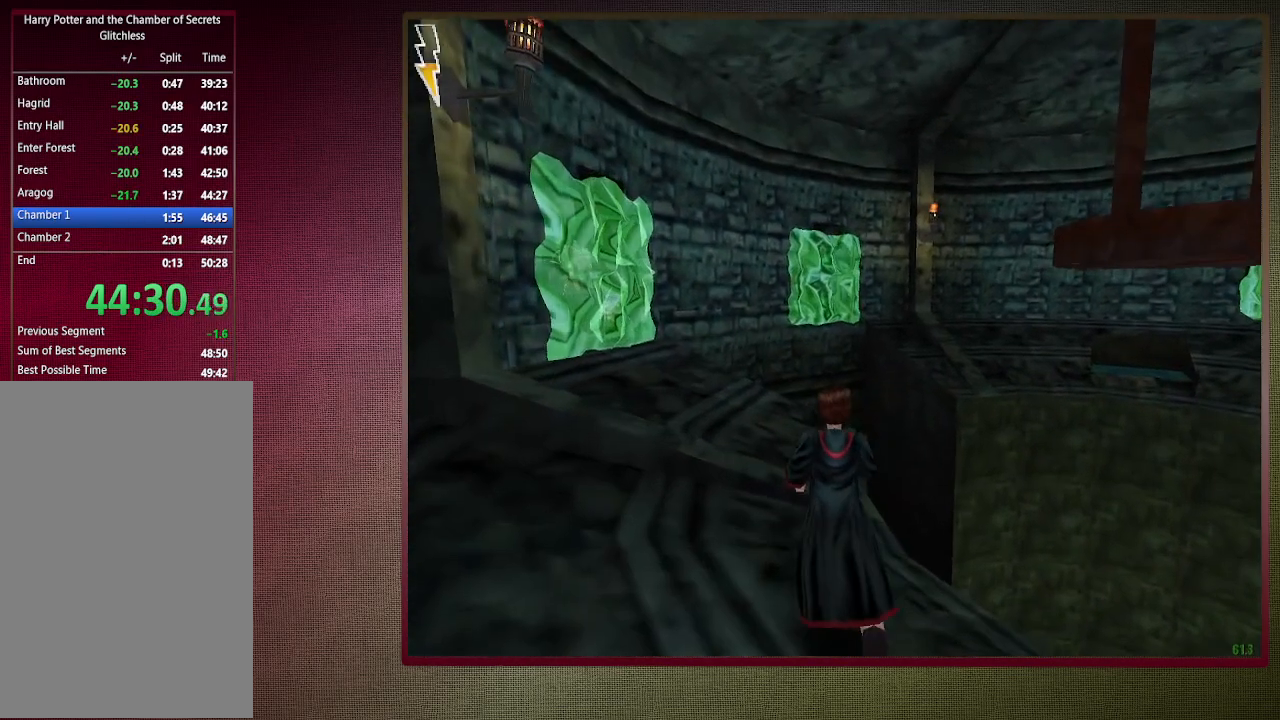
{"keys": ["shift", "w"], "mouse": [], "events": []}
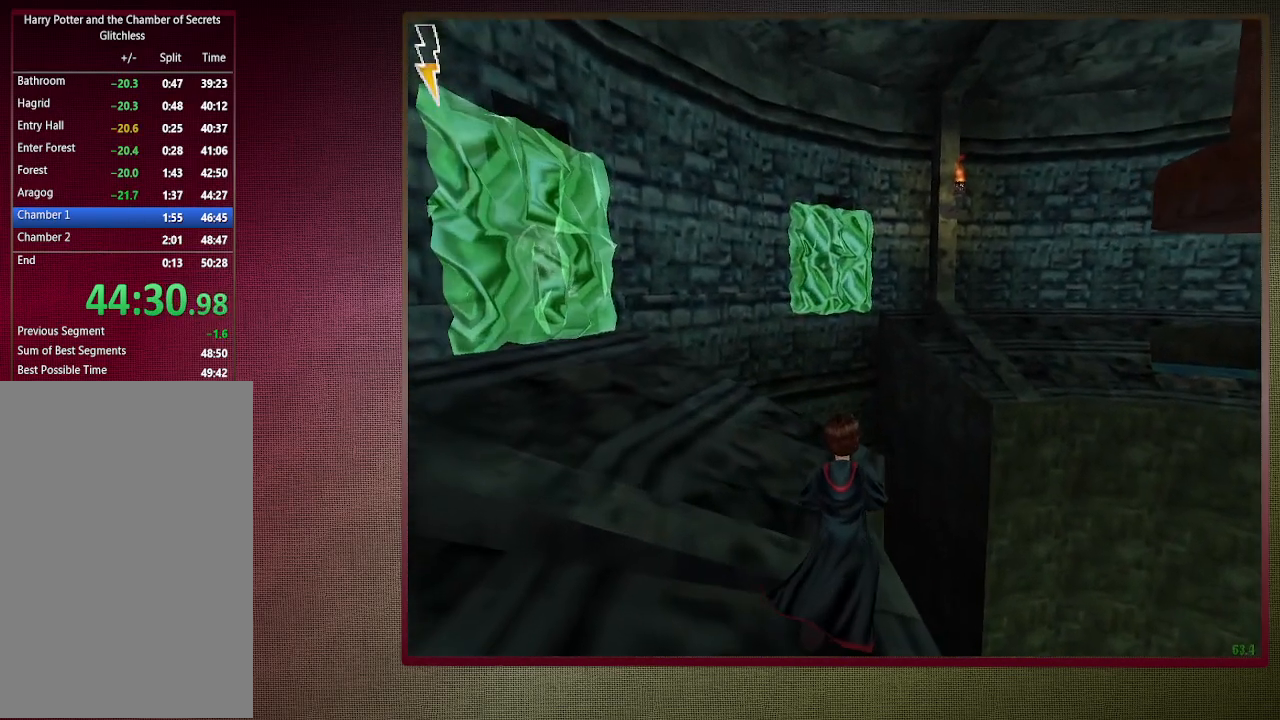
{"keys": ["shift", "w"], "mouse": [], "events": []}
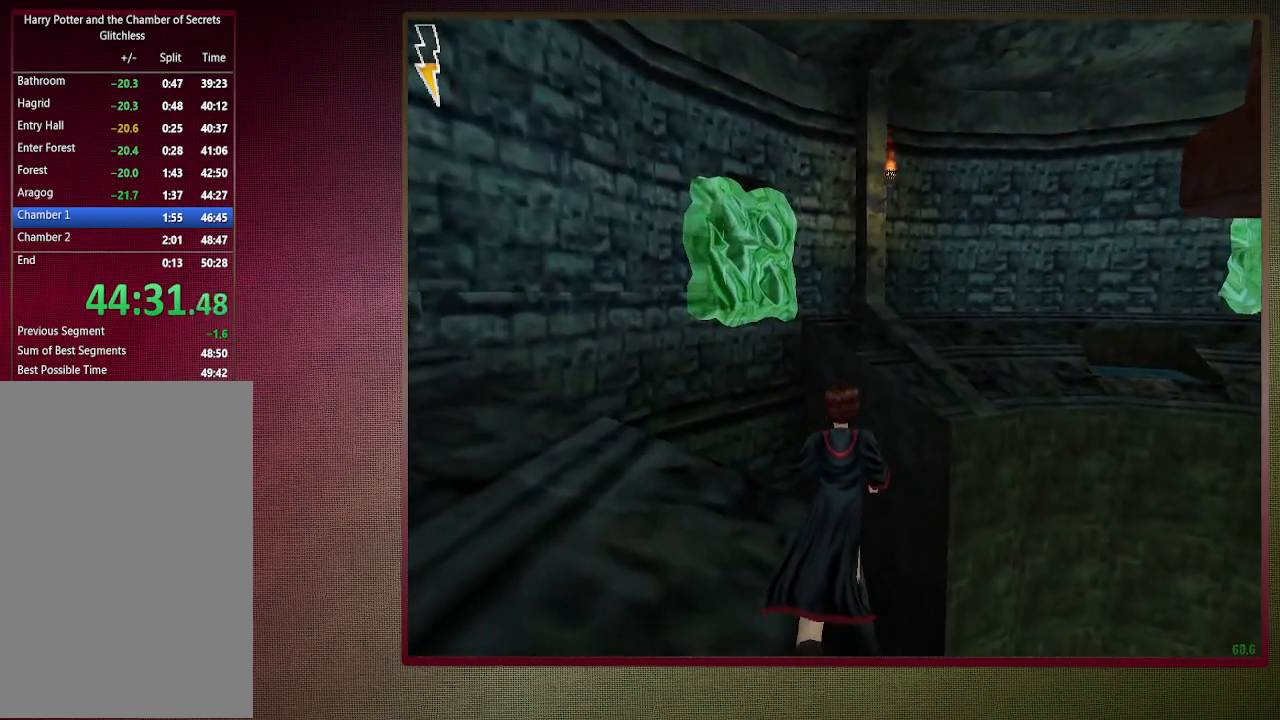
{"keys": ["d", "shift", "w"], "mouse": ["left", "right"], "events": [[450, "d", "down"], [450, "mouse_left", "down"], [450, "mouse_right", "down"]]}
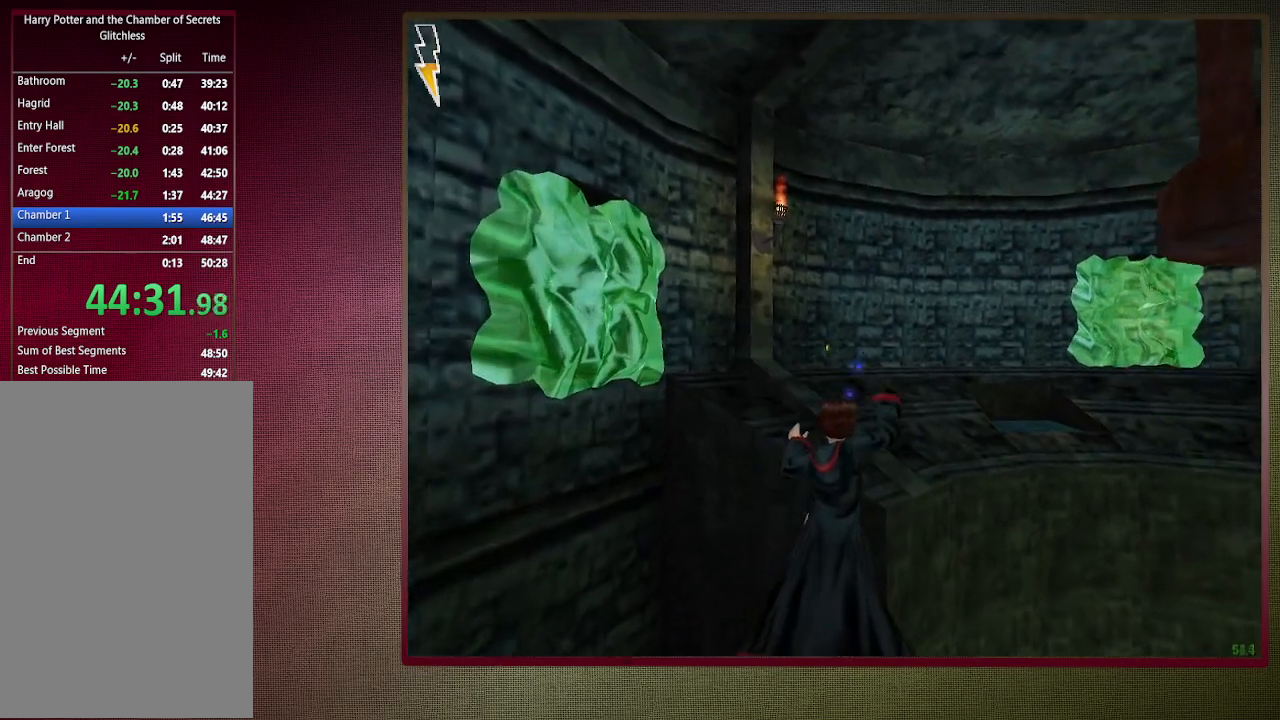
{"keys": ["d", "shift", "w"], "mouse": [], "events": [[83, "mouse_left", "up"], [117, "mouse_right", "up"], [167, "mouse_left", "down"], [317, "mouse_left", "up"], [367, "mouse_left", "down"], [500, "mouse_left", "up"]]}
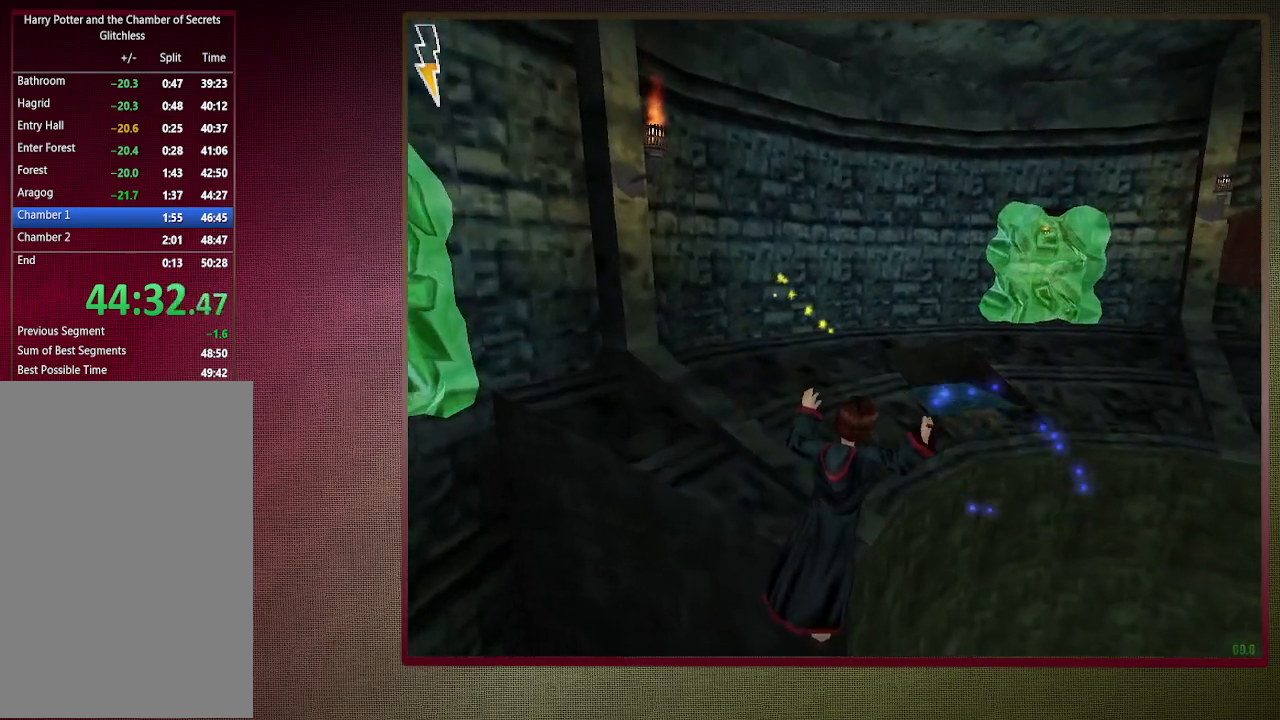
{"keys": ["shift", "w"], "mouse": [], "events": [[50, "mouse_left", "down"], [183, "mouse_left", "up"], [283, "mouse_left", "down"], [417, "mouse_left", "up"], [467, "d", "up"]]}
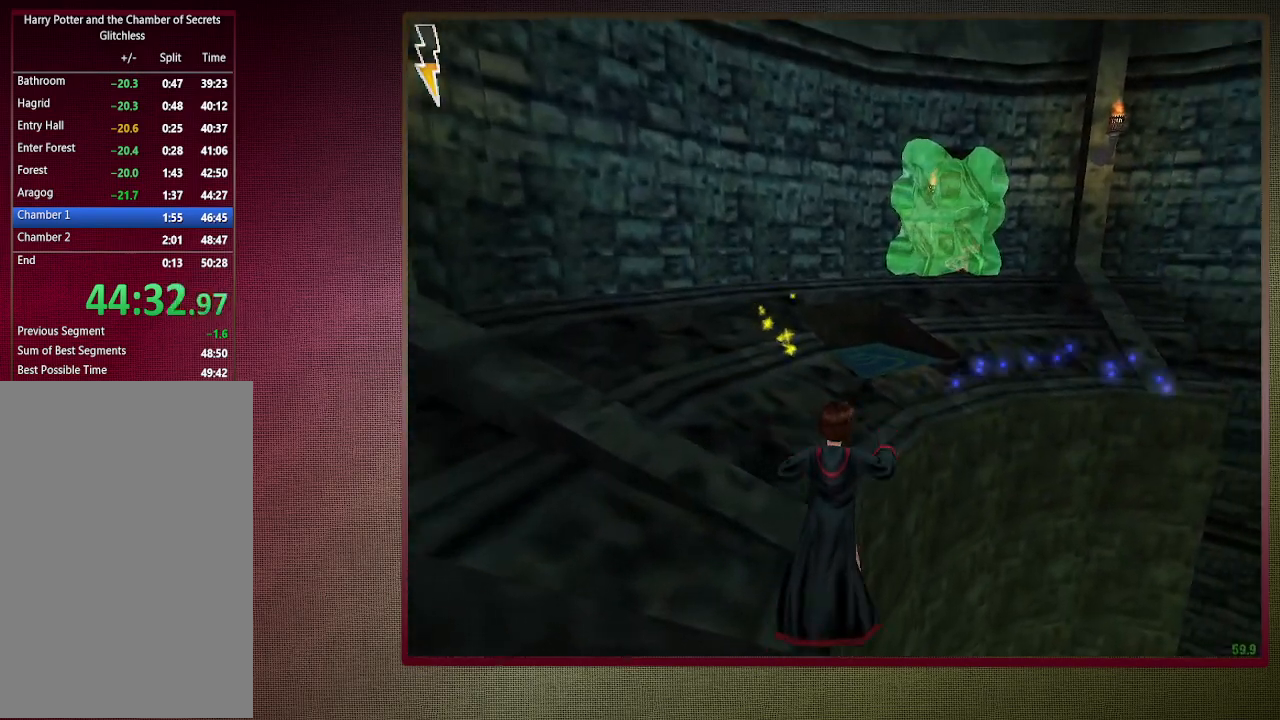
{"keys": ["shift", "w"], "mouse": ["right"], "events": [[17, "mouse_left", "down"], [167, "mouse_left", "up"], [200, "mouse_left", "down"], [350, "mouse_left", "up"], [483, "mouse_right", "down"]]}
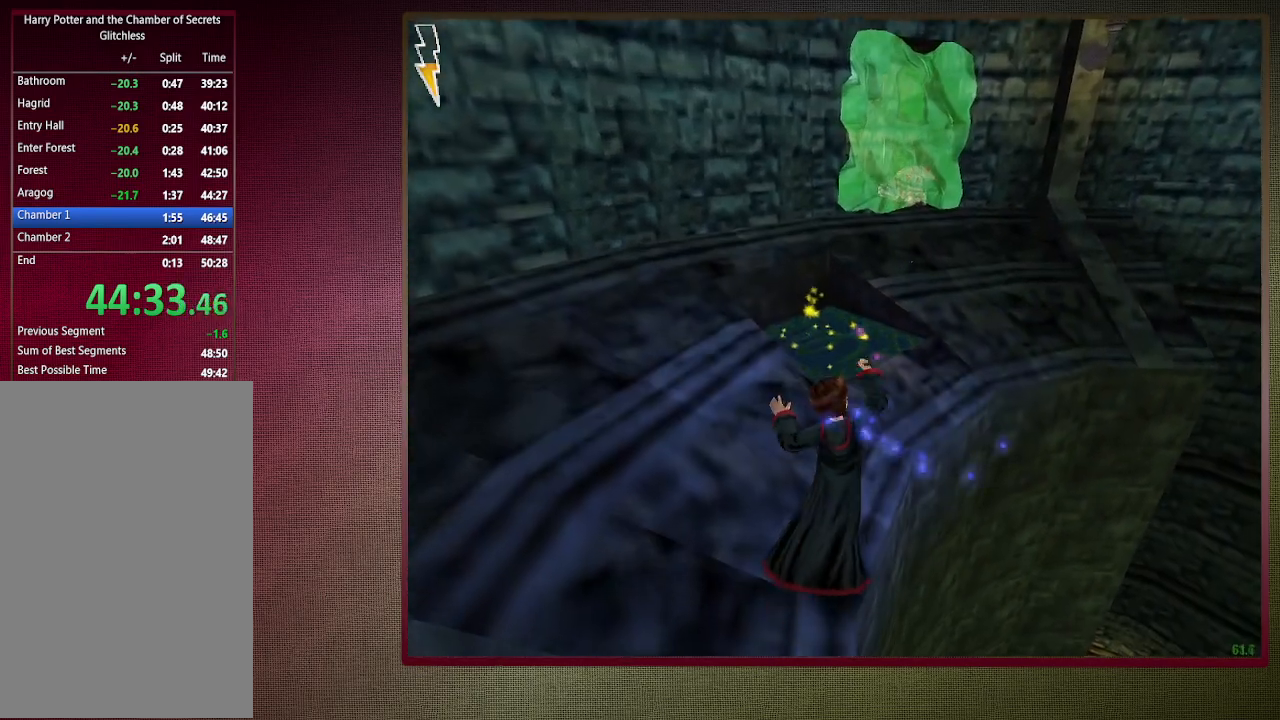
{"keys": [], "mouse": ["left"], "events": [[33, "mouse_left", "down"], [183, "mouse_left", "up"], [183, "mouse_right", "up"], [217, "mouse_left", "down"], [217, "shift", "up"], [217, "w", "up"], [367, "mouse_left", "up"], [417, "mouse_left", "down"]]}
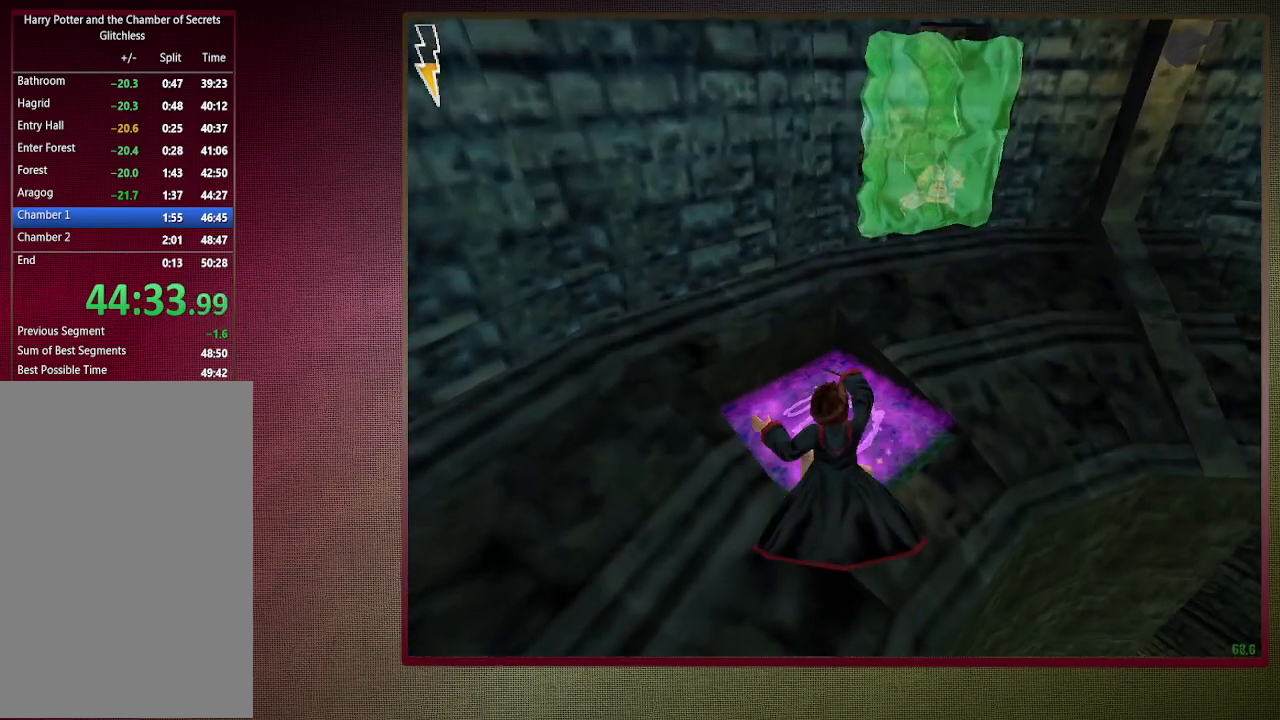
{"keys": [], "mouse": [], "events": [[50, "mouse_left", "up"]]}
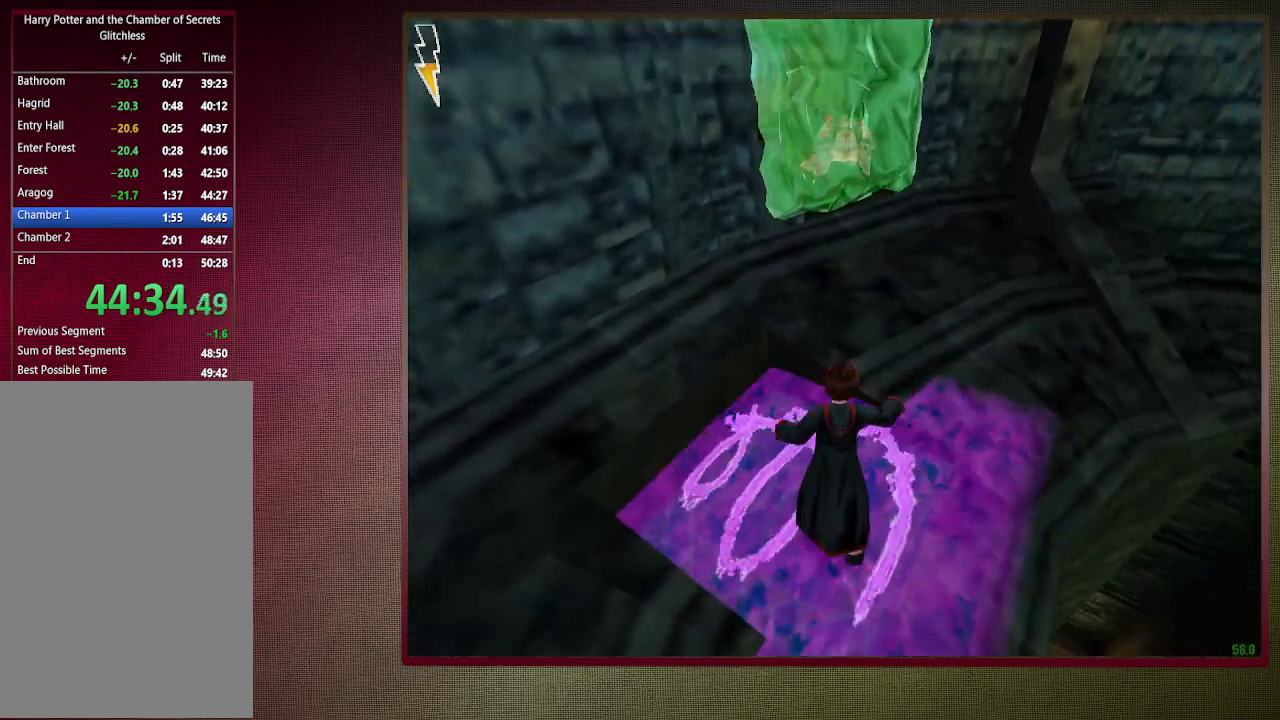
{"keys": ["a"], "mouse": [], "events": [[300, "a", "down"]]}
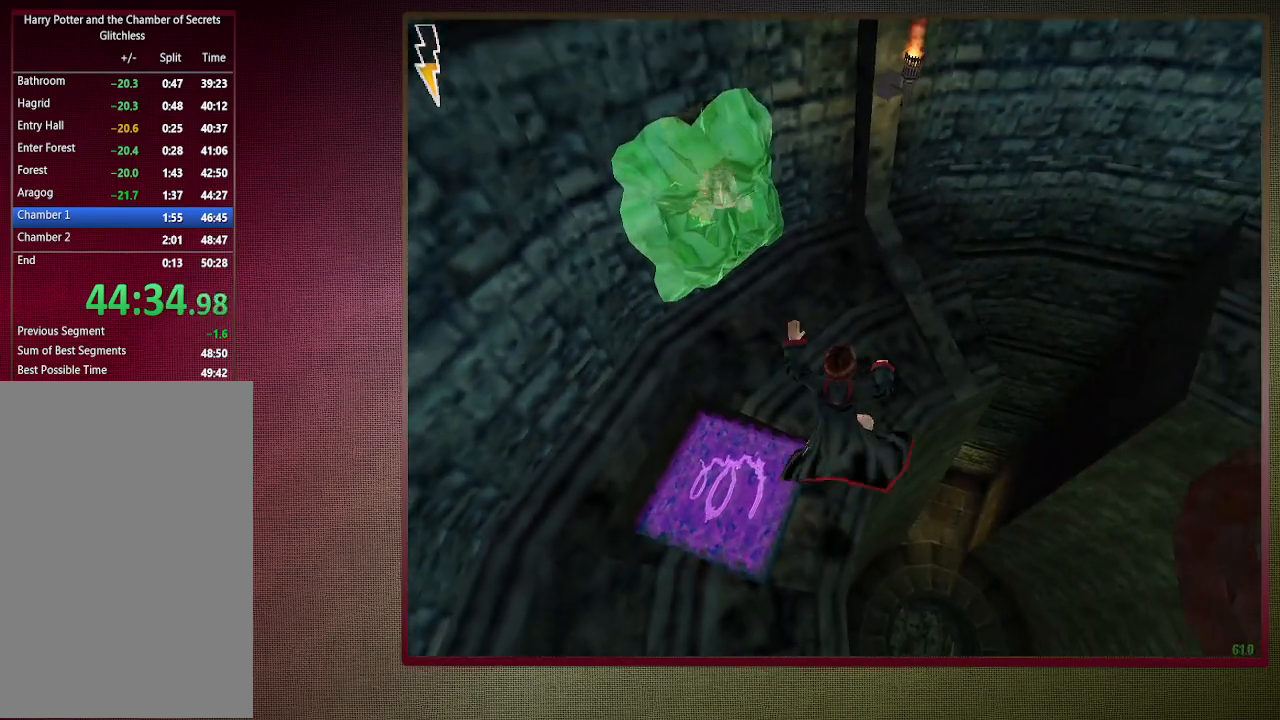
{"keys": ["a"], "mouse": [], "events": [[183, "a", "up"], [417, "a", "down"]]}
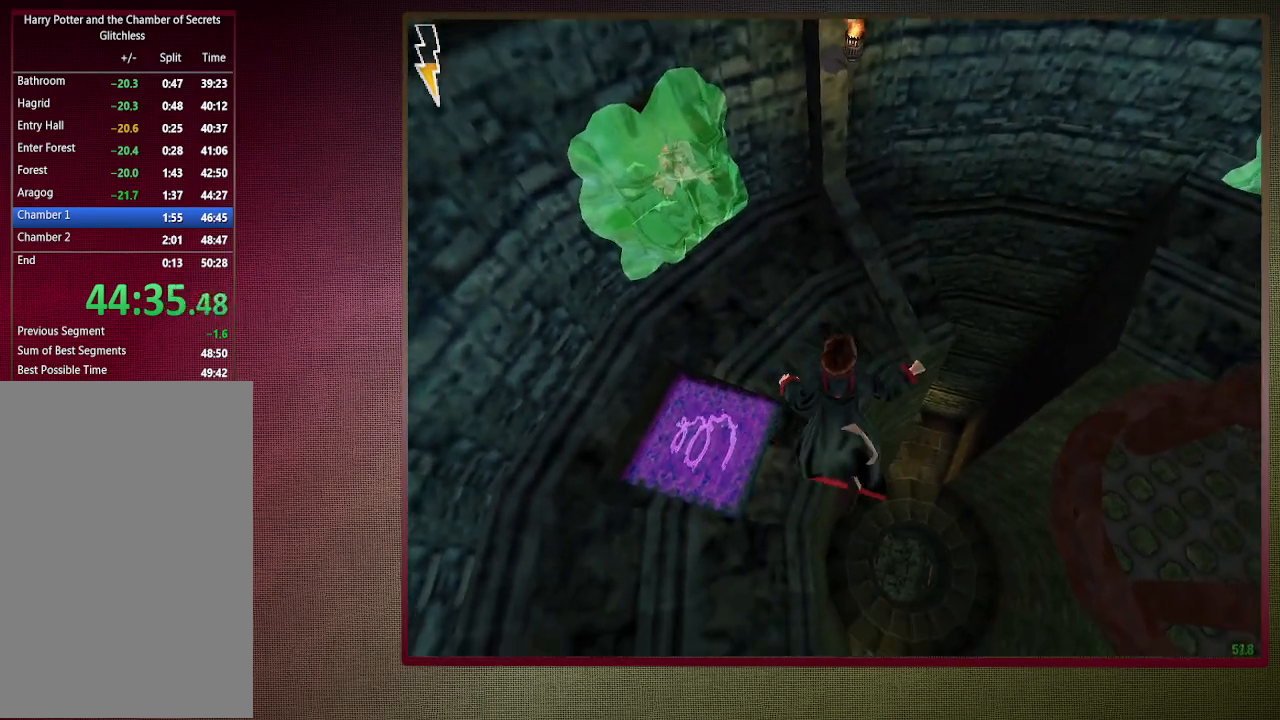
{"keys": ["d"], "mouse": [], "events": [[100, "a", "up"], [233, "d", "down"]]}
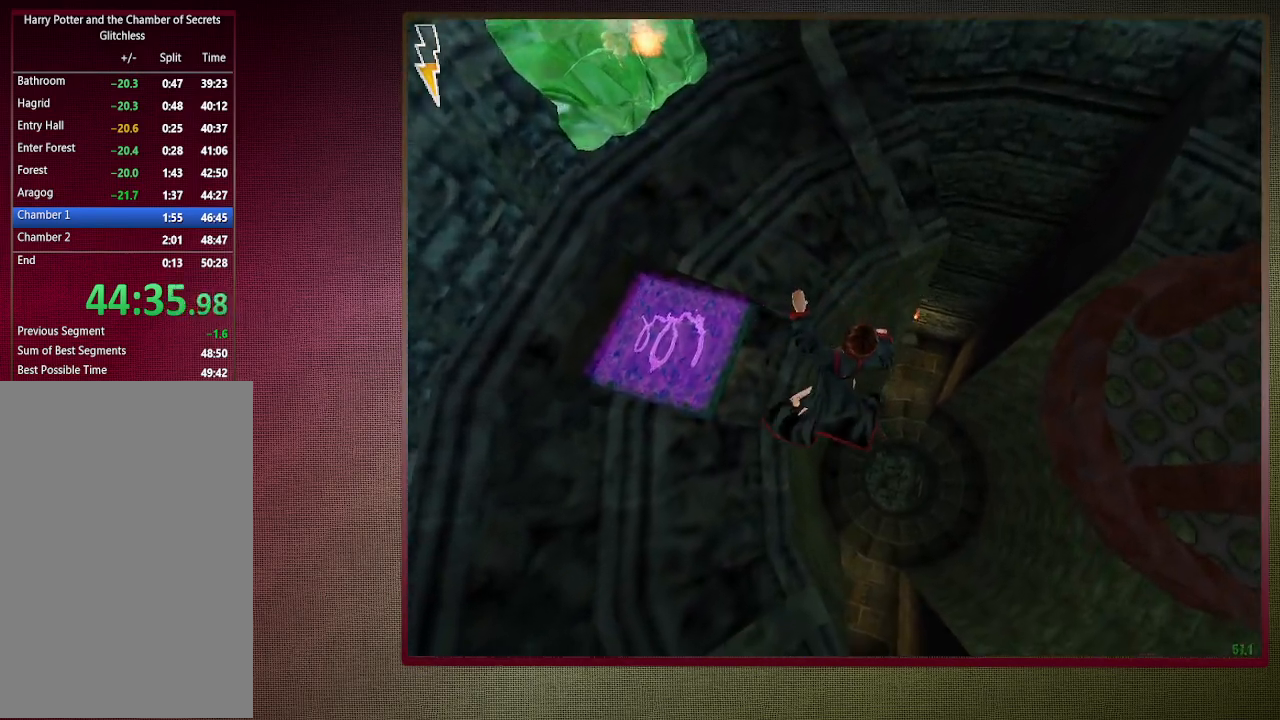
{"keys": ["w"], "mouse": [], "events": [[17, "d", "up"], [200, "d", "down"], [433, "d", "up"], [483, "w", "down"]]}